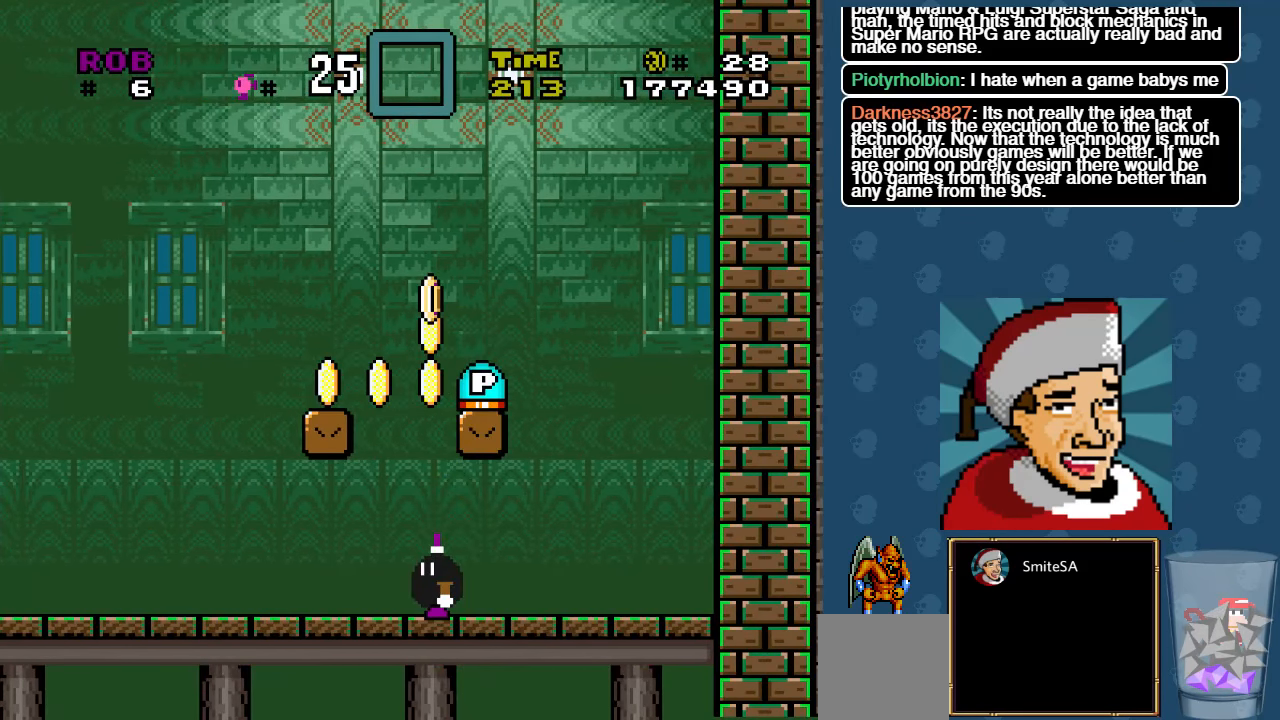
Gameplay with a controller (Xbox layout); each line is a JSON object with the inputs held at the frame after it. "events" lists button and stick changes between this image and that frame as [ms after this image, input, new state], when the widget could be followed in between. Not read: SHARE.
{"buttons": ["X"], "left_stick": "center", "right_stick": "center", "events": [[100, "DPAD_LEFT", "down"], [233, "DPAD_LEFT", "up"]]}
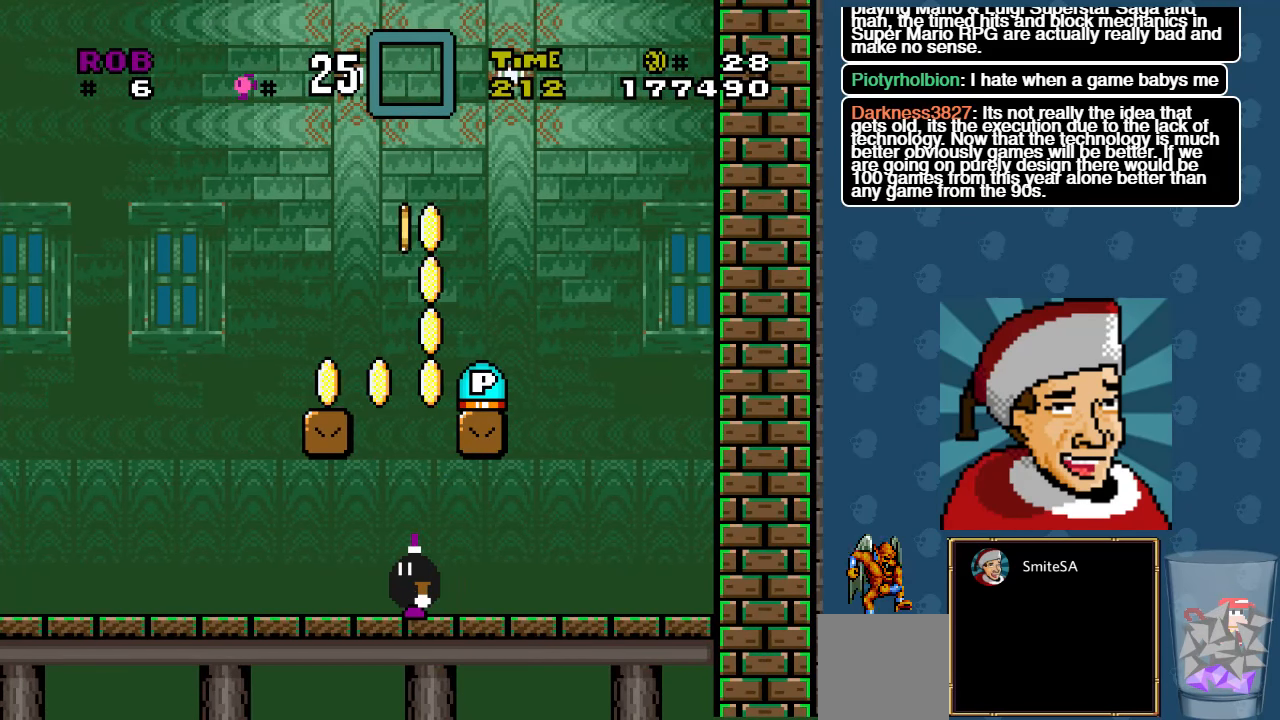
{"buttons": ["X"], "left_stick": "center", "right_stick": "center", "events": []}
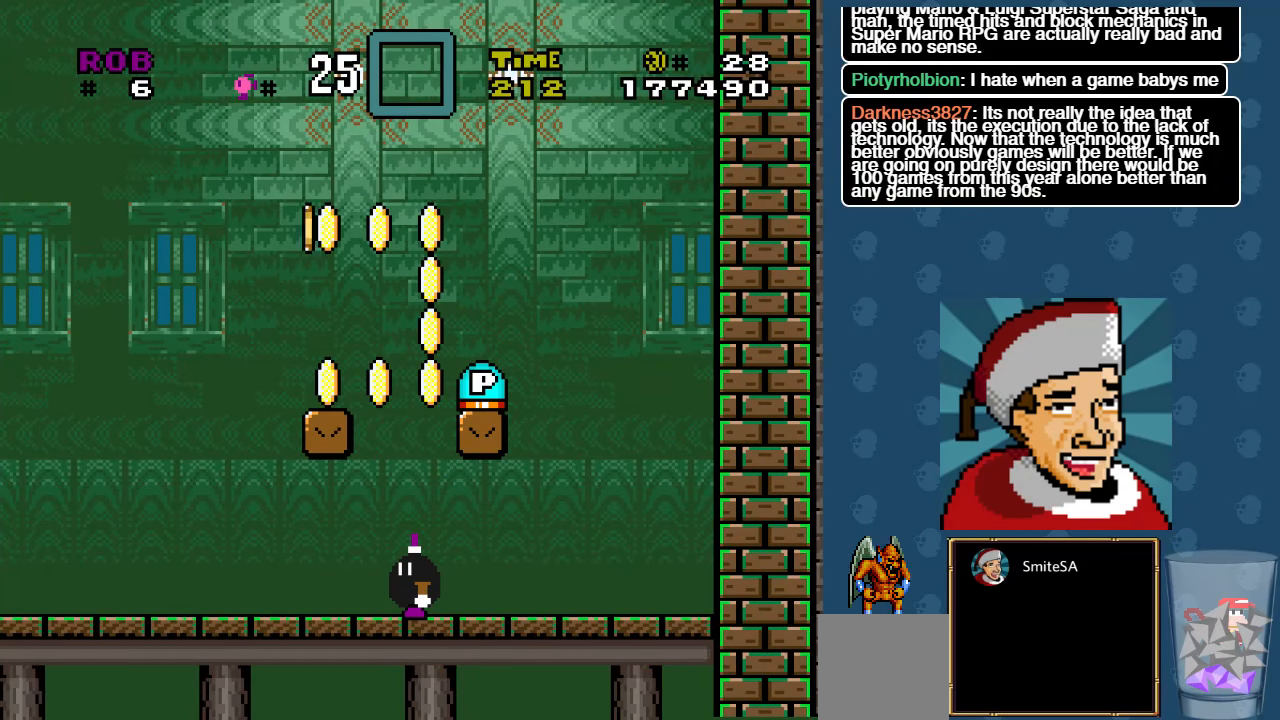
{"buttons": ["X"], "left_stick": "center", "right_stick": "center", "events": [[233, "DPAD_UP", "down"], [433, "DPAD_UP", "up"]]}
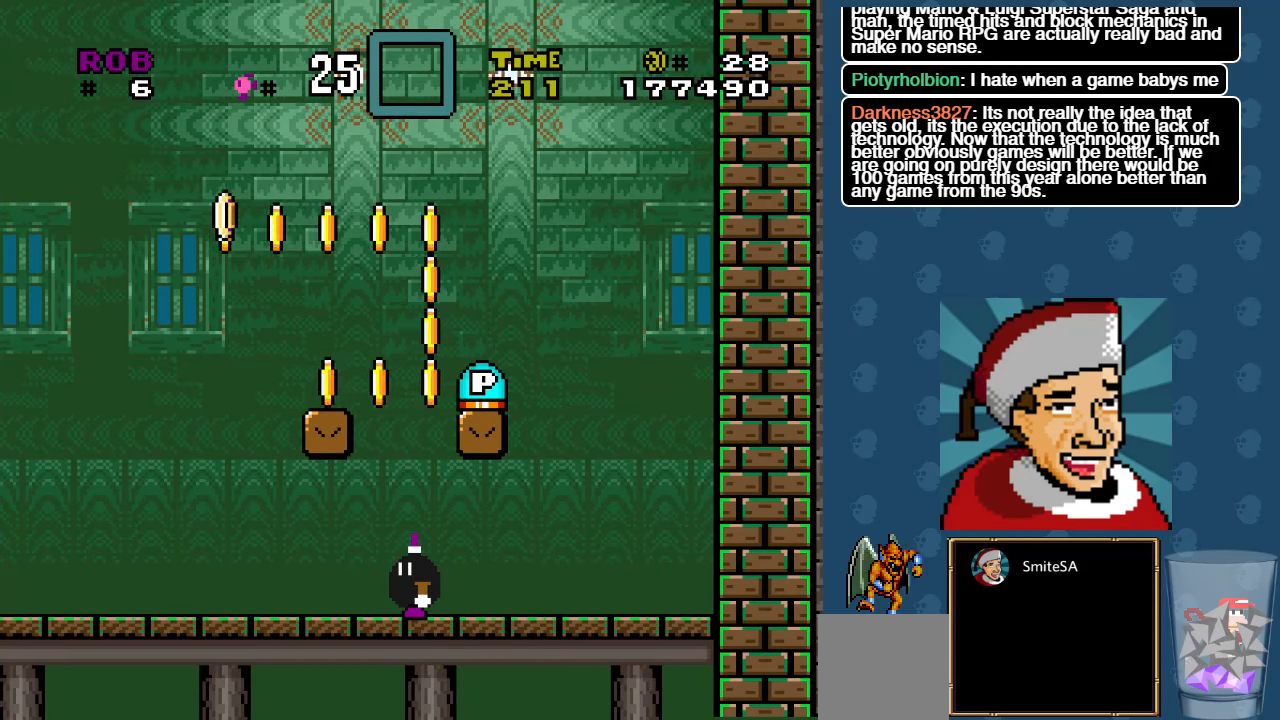
{"buttons": ["X", "DPAD_LEFT"], "left_stick": "center", "right_stick": "center", "events": [[483, "DPAD_LEFT", "down"]]}
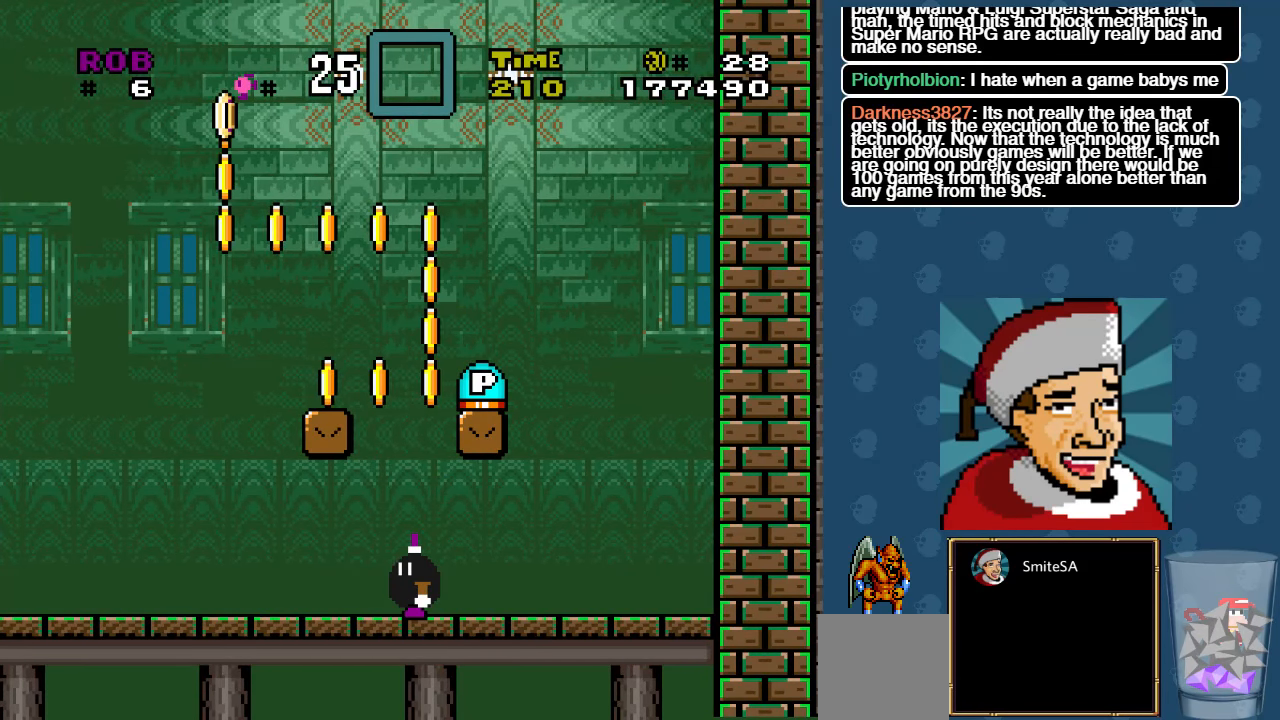
{"buttons": ["X"], "left_stick": "center", "right_stick": "center", "events": [[117, "DPAD_LEFT", "up"]]}
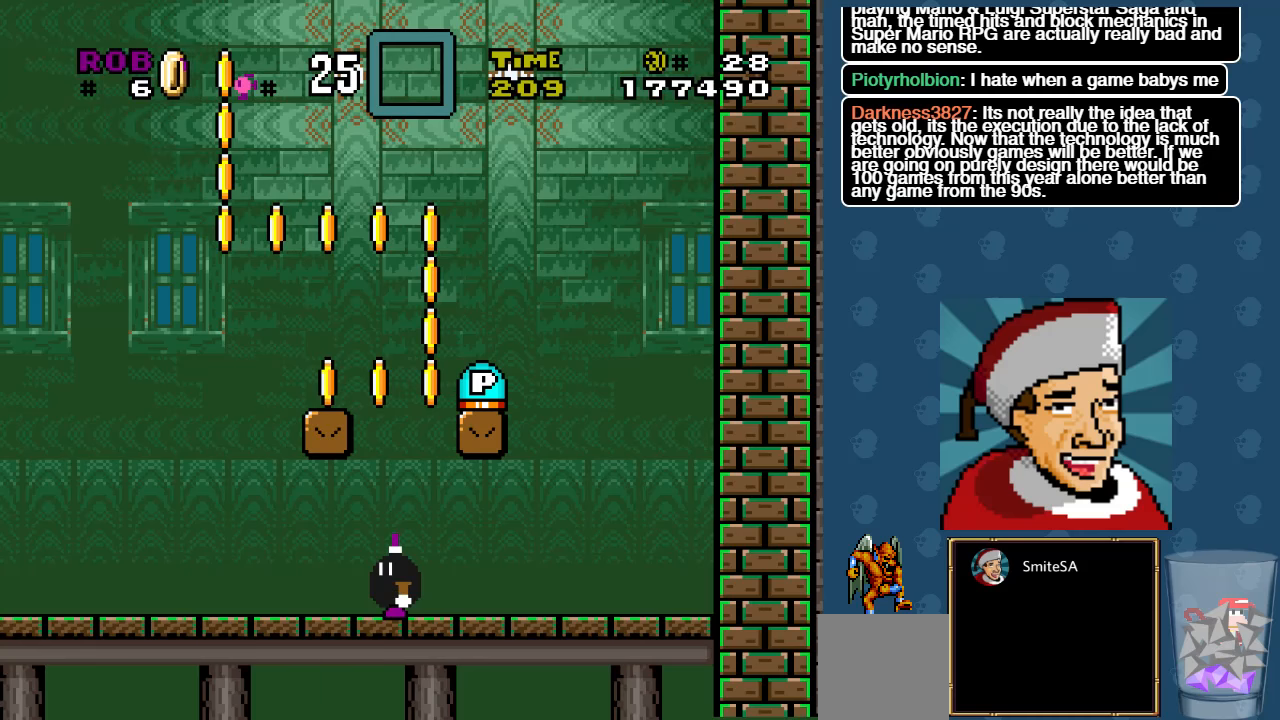
{"buttons": ["X"], "left_stick": "center", "right_stick": "center", "events": [[250, "DPAD_UP", "down"], [384, "DPAD_UP", "up"]]}
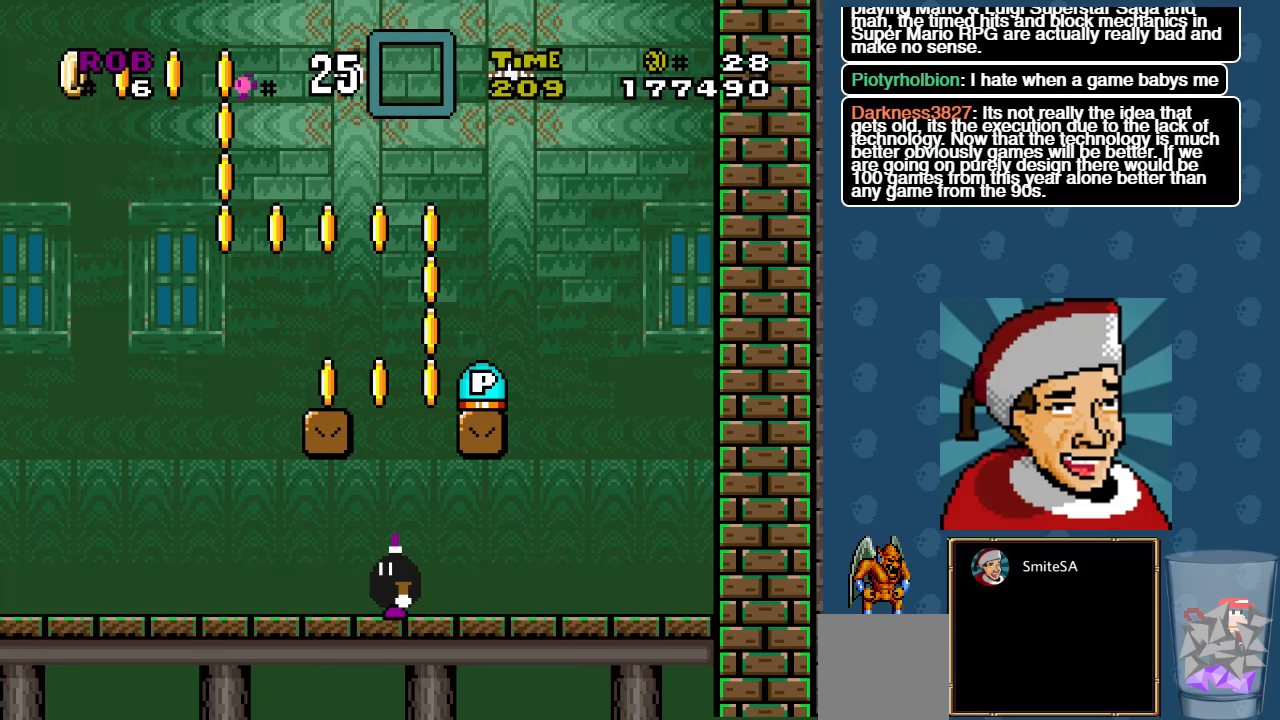
{"buttons": ["X", "DPAD_RIGHT"], "left_stick": "center", "right_stick": "center", "events": [[300, "DPAD_RIGHT", "down"]]}
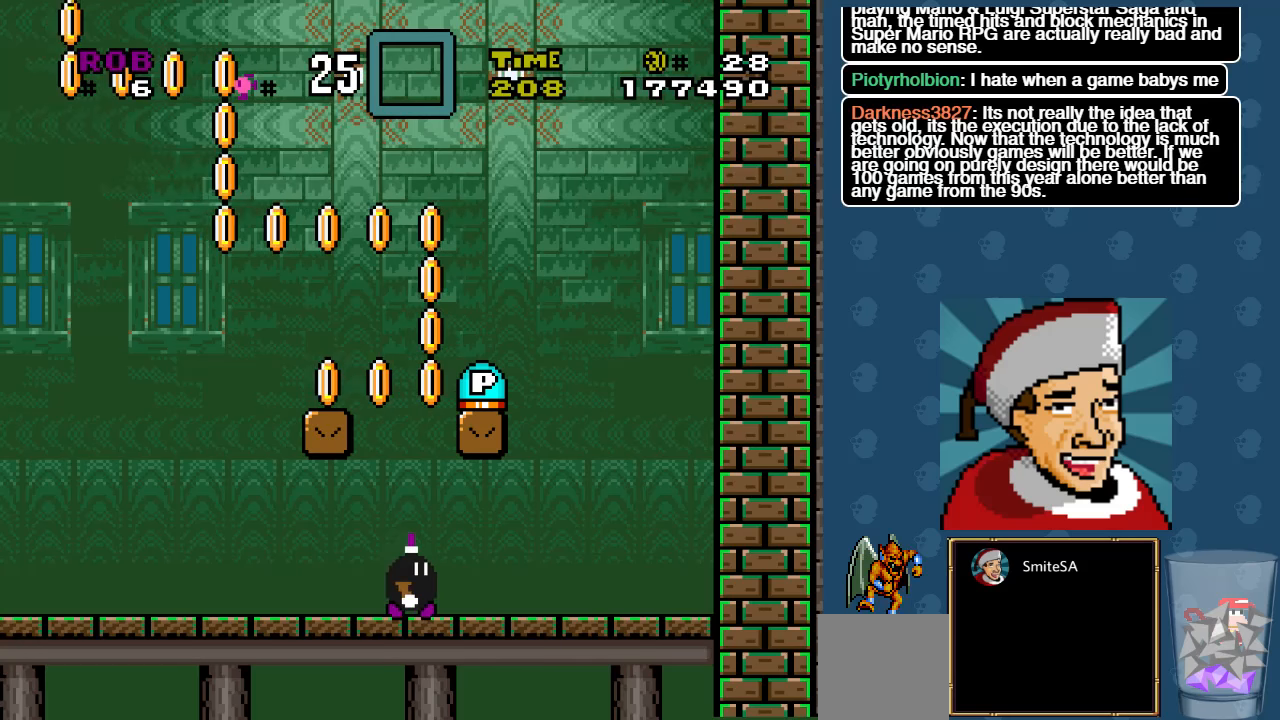
{"buttons": ["X", "DPAD_UP"], "left_stick": "center", "right_stick": "center", "events": [[300, "DPAD_RIGHT", "up"], [400, "DPAD_UP", "down"]]}
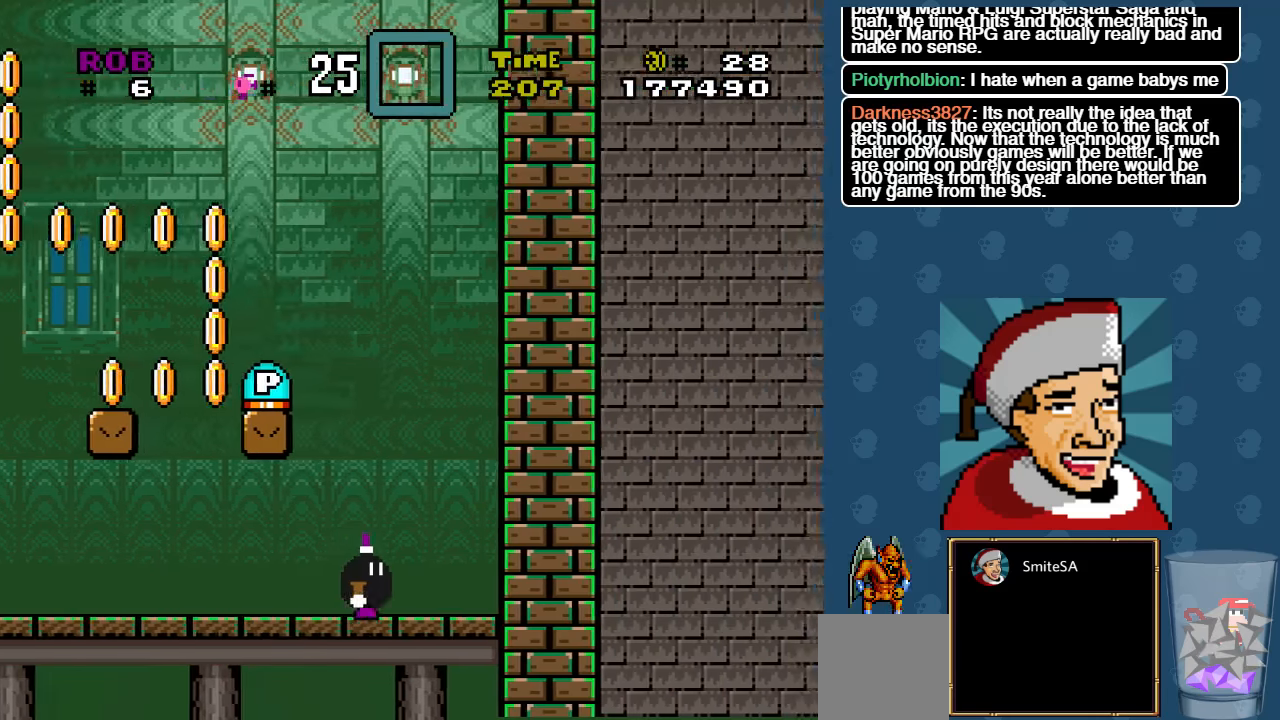
{"buttons": ["A", "X"], "left_stick": "center", "right_stick": "center", "events": [[134, "DPAD_UP", "up"], [367, "DPAD_LEFT", "down"], [467, "A", "down"], [500, "DPAD_LEFT", "up"]]}
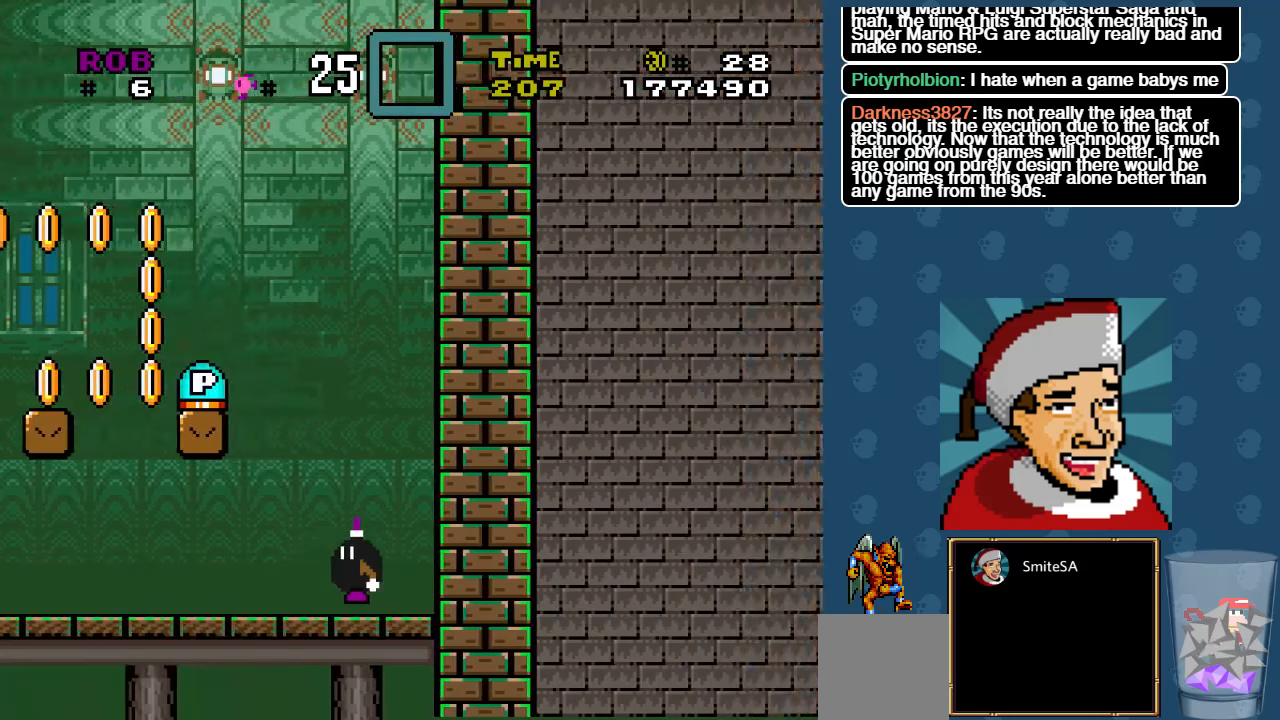
{"buttons": ["A", "X", "DPAD_RIGHT"], "left_stick": "center", "right_stick": "center", "events": [[184, "DPAD_LEFT", "down"], [417, "DPAD_LEFT", "up"], [484, "DPAD_RIGHT", "down"]]}
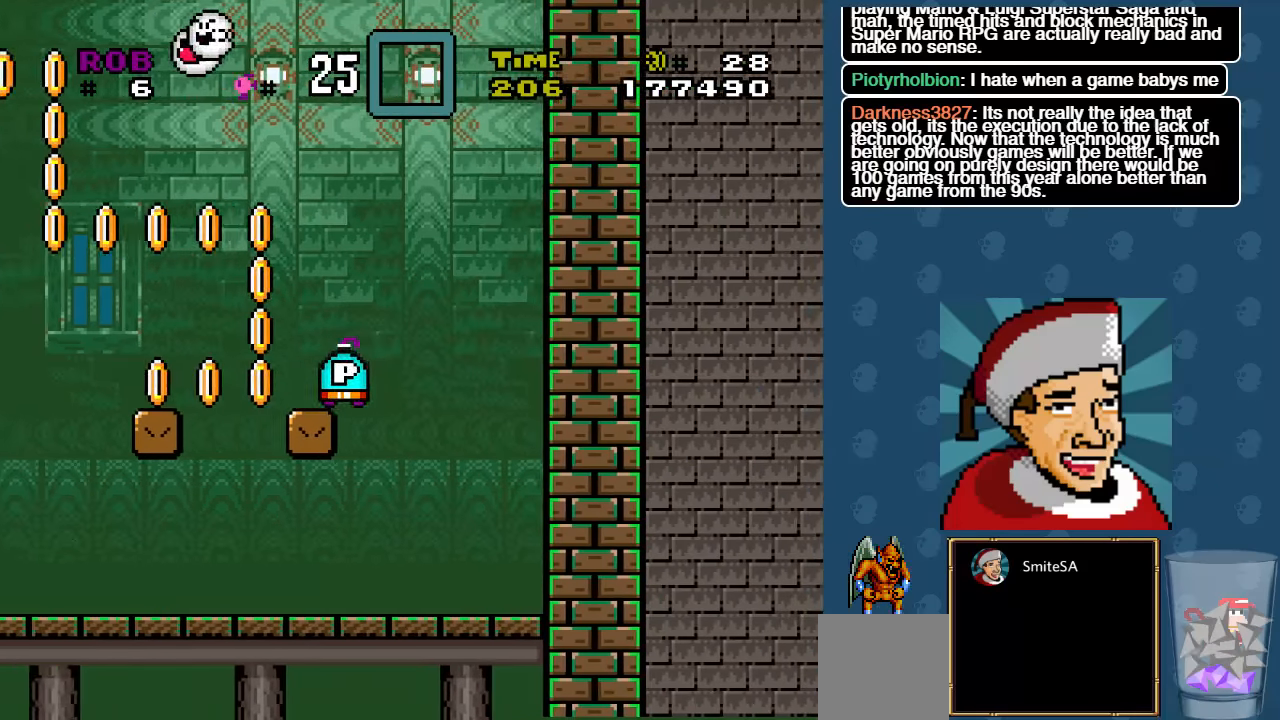
{"buttons": ["DPAD_RIGHT"], "left_stick": "center", "right_stick": "center", "events": [[17, "A", "up"], [84, "X", "up"], [117, "DPAD_RIGHT", "up"], [450, "DPAD_RIGHT", "down"]]}
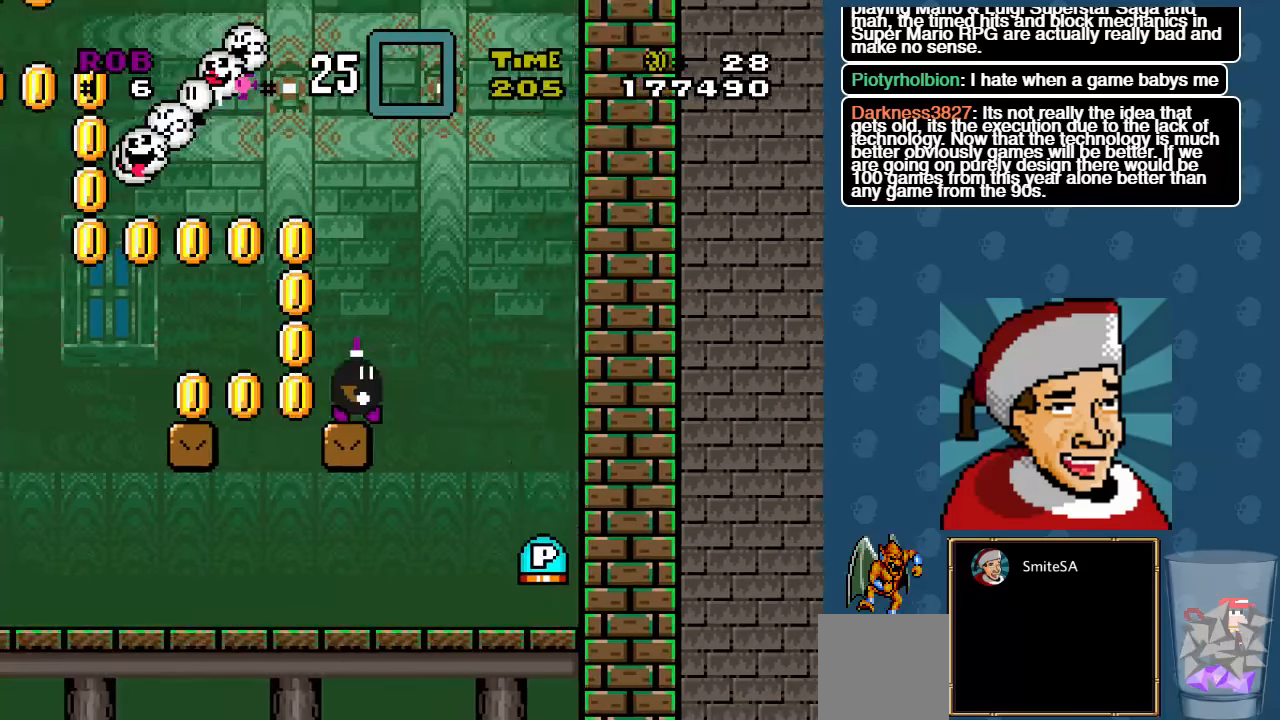
{"buttons": ["X"], "left_stick": "center", "right_stick": "center", "events": [[217, "X", "down"], [417, "DPAD_RIGHT", "up"]]}
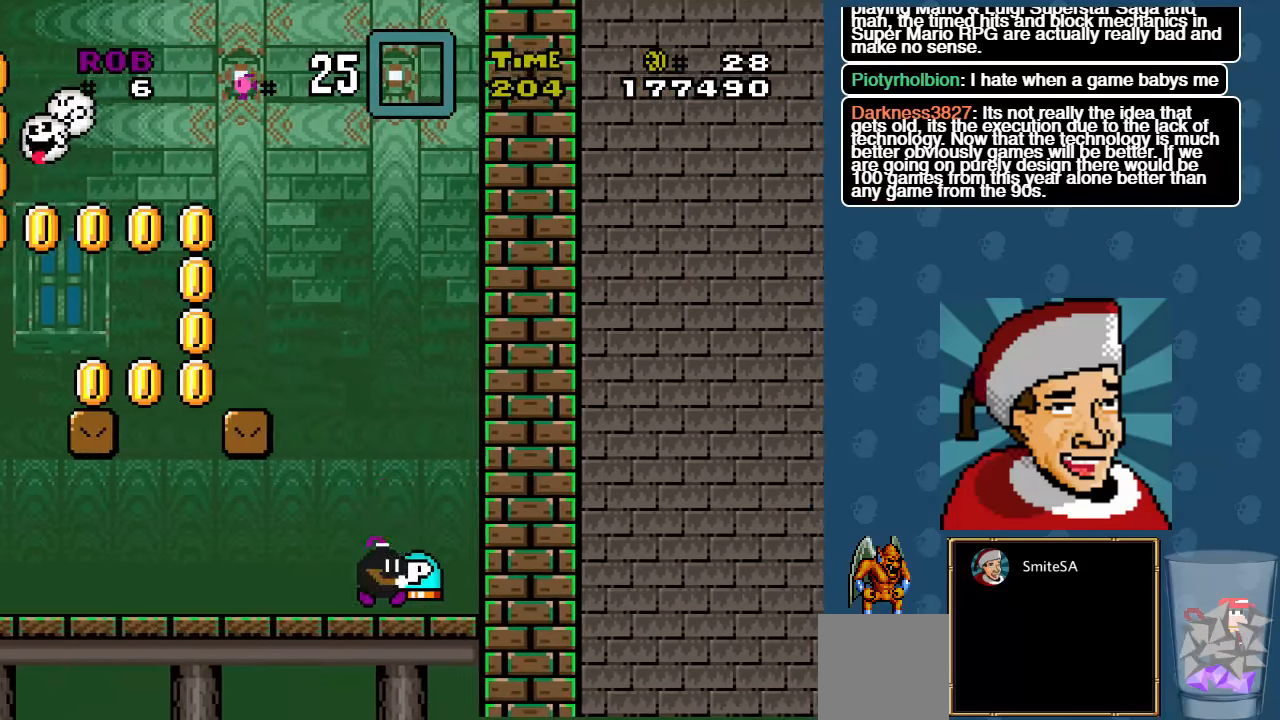
{"buttons": ["A"], "left_stick": "center", "right_stick": "center", "events": [[50, "X", "up"], [84, "DPAD_LEFT", "down"], [317, "DPAD_LEFT", "up"], [467, "A", "down"]]}
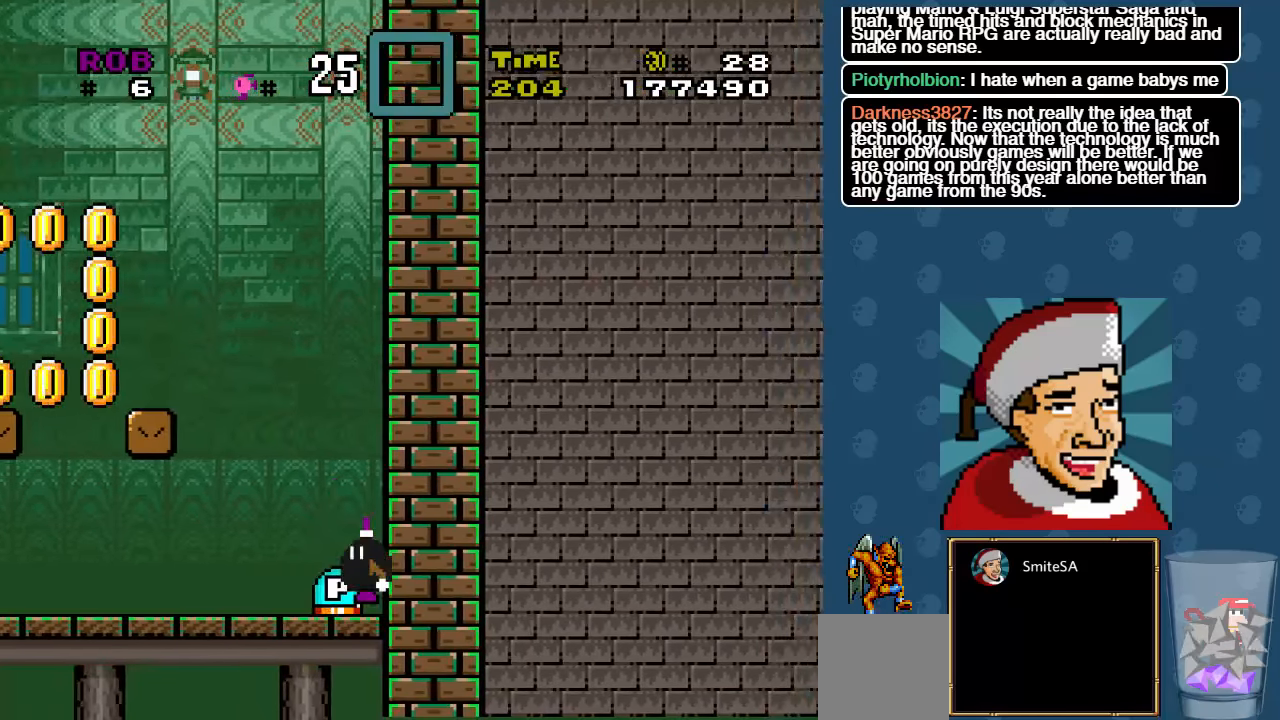
{"buttons": ["DPAD_LEFT"], "left_stick": "center", "right_stick": "center", "events": [[50, "A", "up"], [250, "DPAD_LEFT", "down"]]}
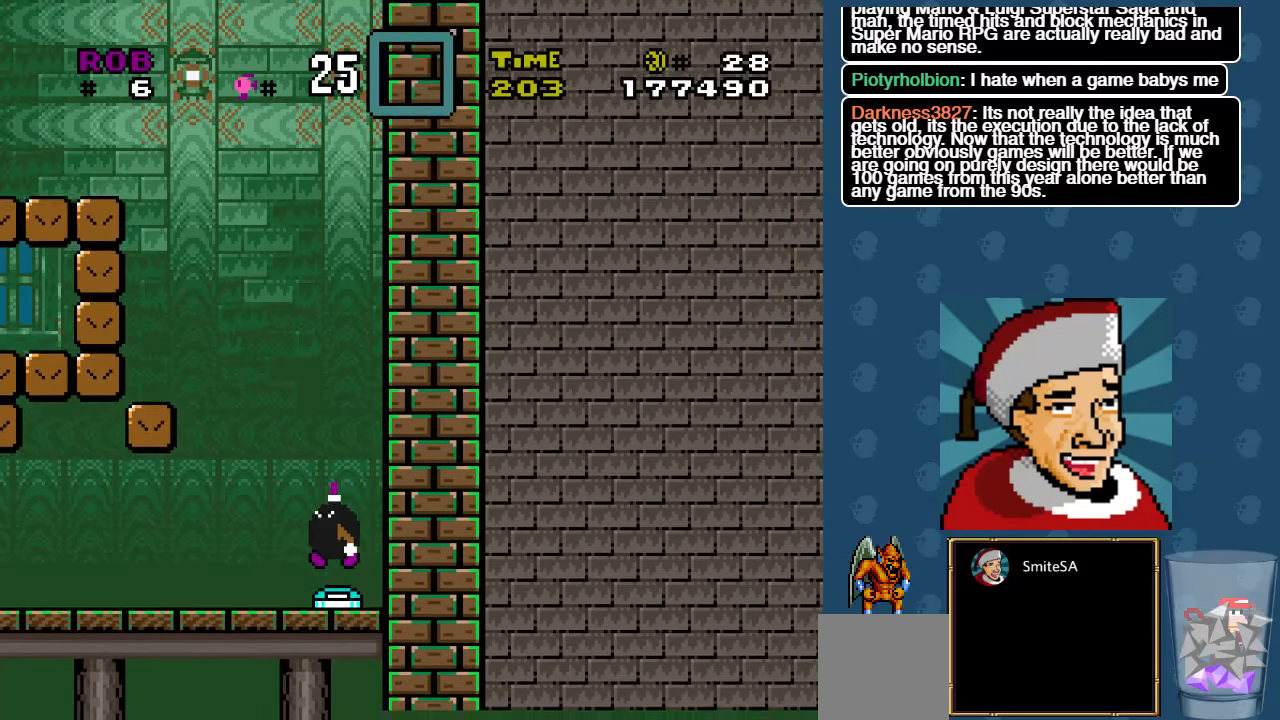
{"buttons": ["A", "X"], "left_stick": "center", "right_stick": "center", "events": [[134, "X", "down"], [167, "DPAD_LEFT", "up"], [200, "A", "down"]]}
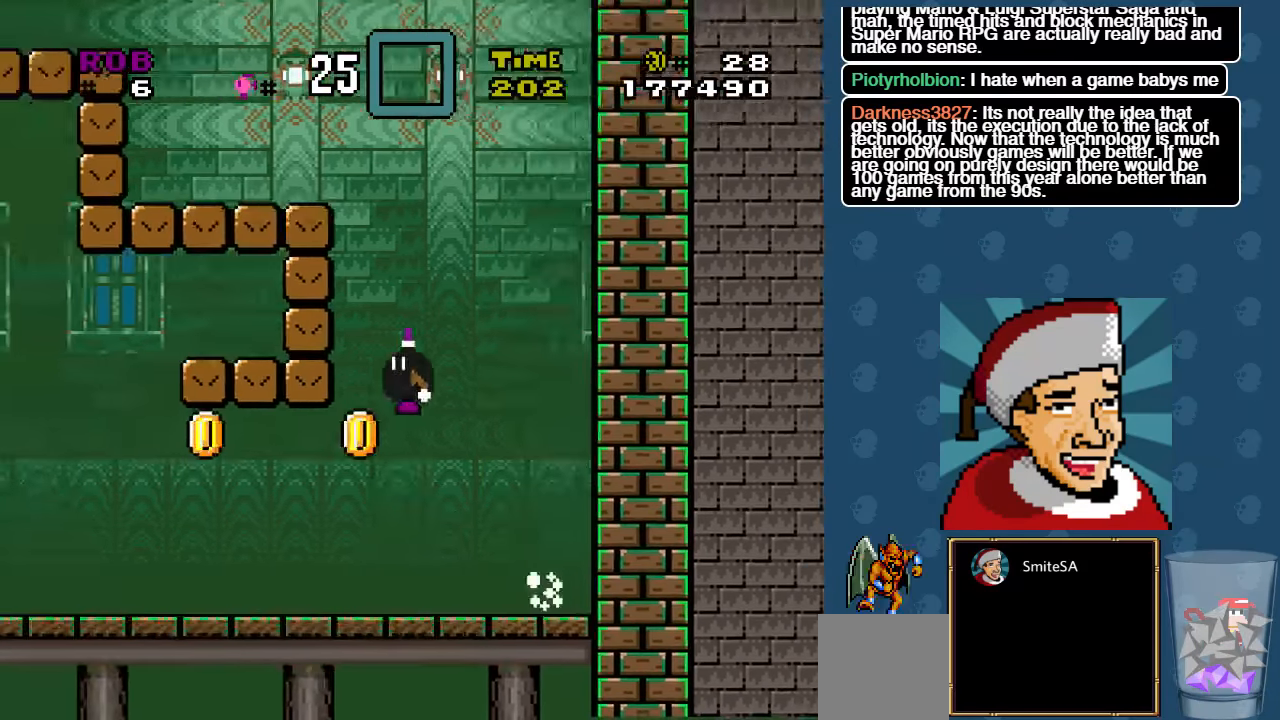
{"buttons": ["X", "L3"], "left_stick": "center", "right_stick": "center", "events": [[100, "DPAD_LEFT", "down"], [166, "A", "up"], [166, "DPAD_LEFT", "up"], [500, "L3", "down"]]}
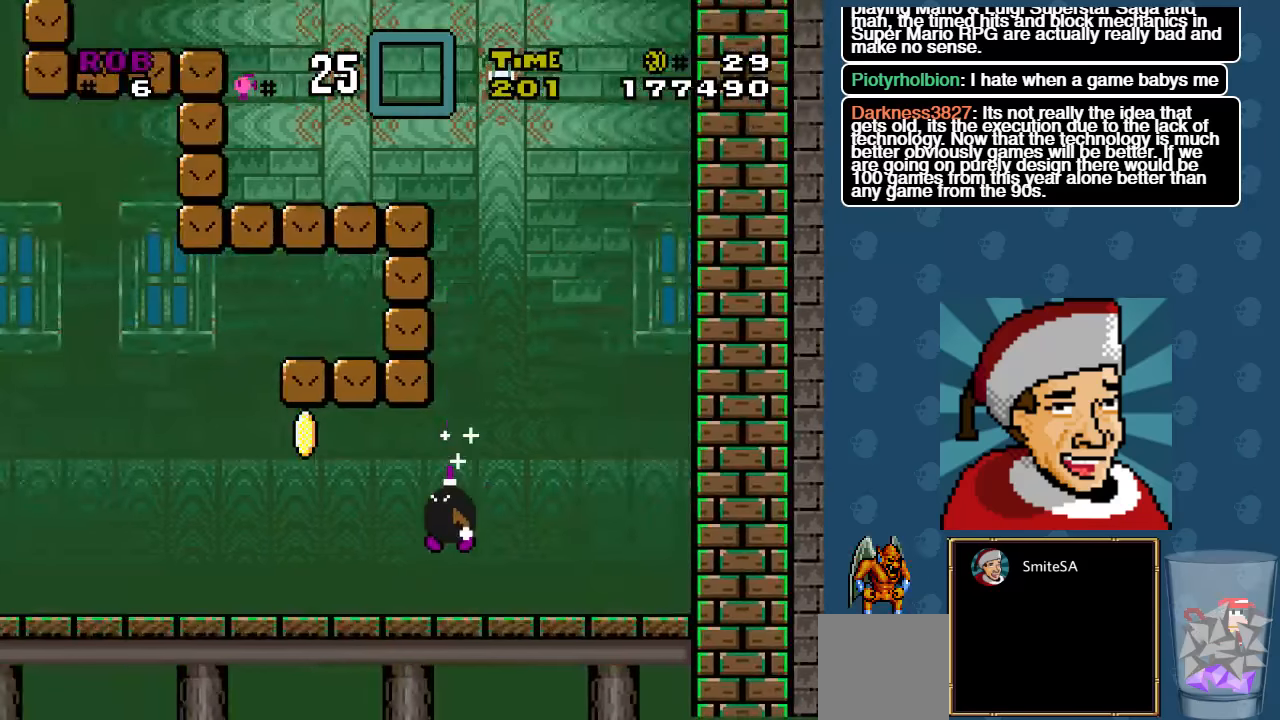
{"buttons": ["X"], "left_stick": "center", "right_stick": "center", "events": [[33, "left_stick", "right"], [416, "L3", "up"], [416, "left_stick", "center"]]}
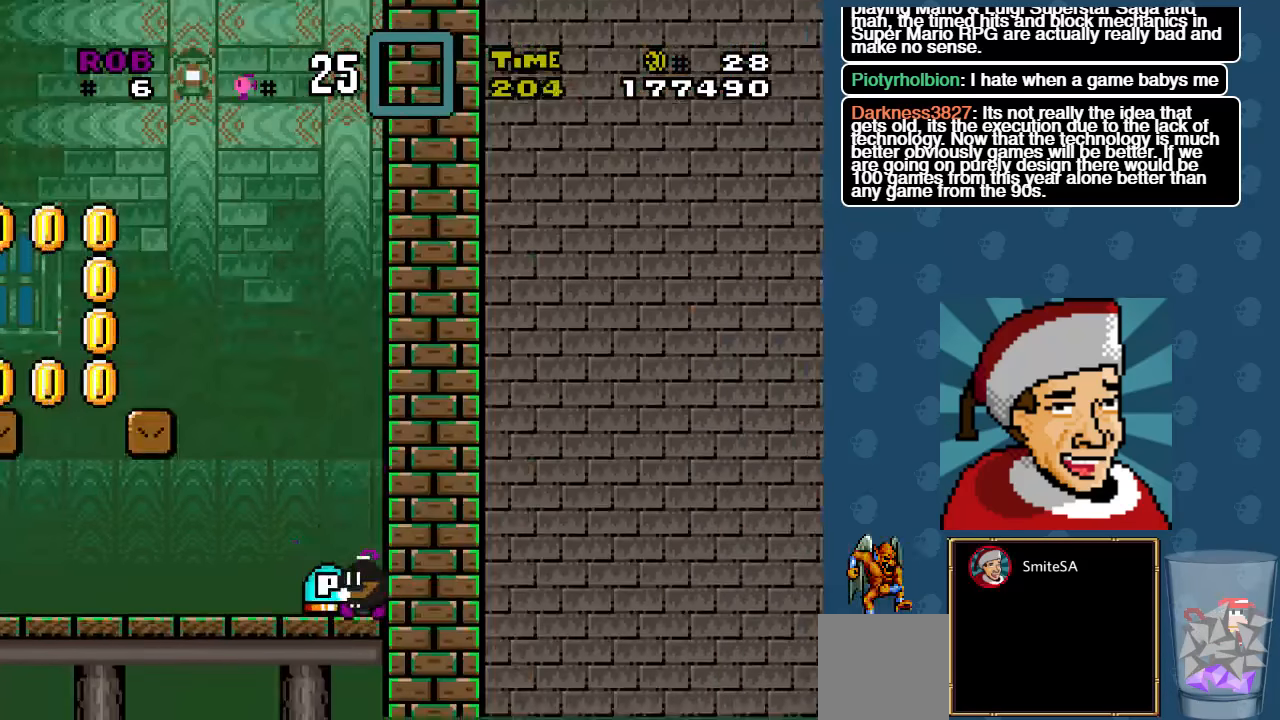
{"buttons": ["A", "X"], "left_stick": "center", "right_stick": "center", "events": [[116, "DPAD_LEFT", "down"], [350, "A", "down"], [416, "DPAD_LEFT", "up"]]}
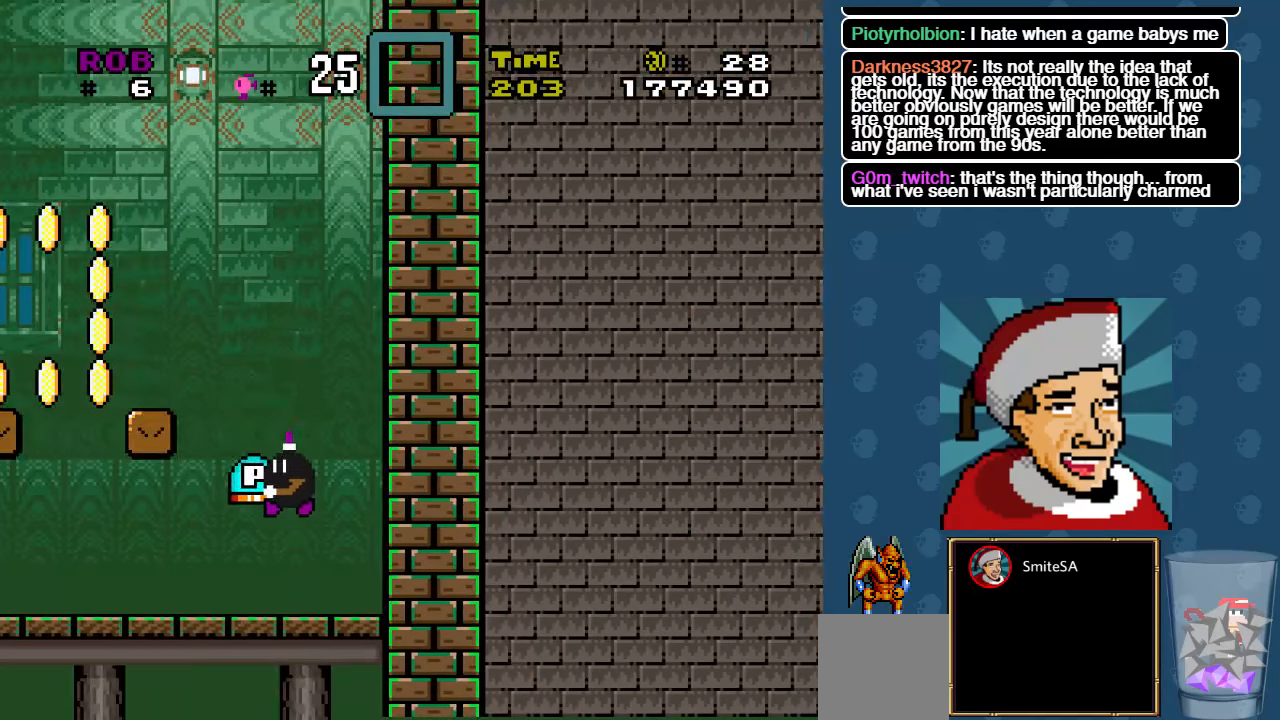
{"buttons": ["A", "X"], "left_stick": "center", "right_stick": "center", "events": [[116, "DPAD_RIGHT", "down"], [250, "DPAD_LEFT", "down"], [250, "DPAD_RIGHT", "up"], [450, "DPAD_LEFT", "up"]]}
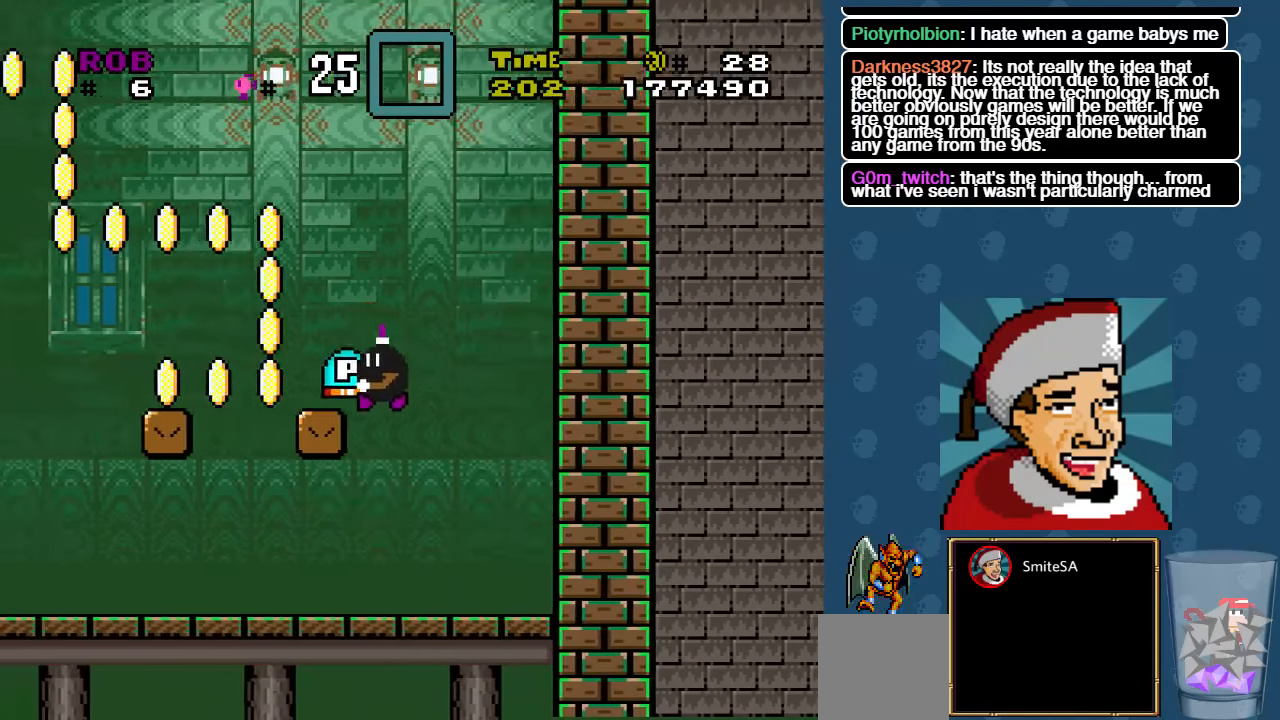
{"buttons": ["X"], "left_stick": "center", "right_stick": "center", "events": [[16, "A", "up"], [116, "DPAD_RIGHT", "down"], [183, "DPAD_RIGHT", "up"]]}
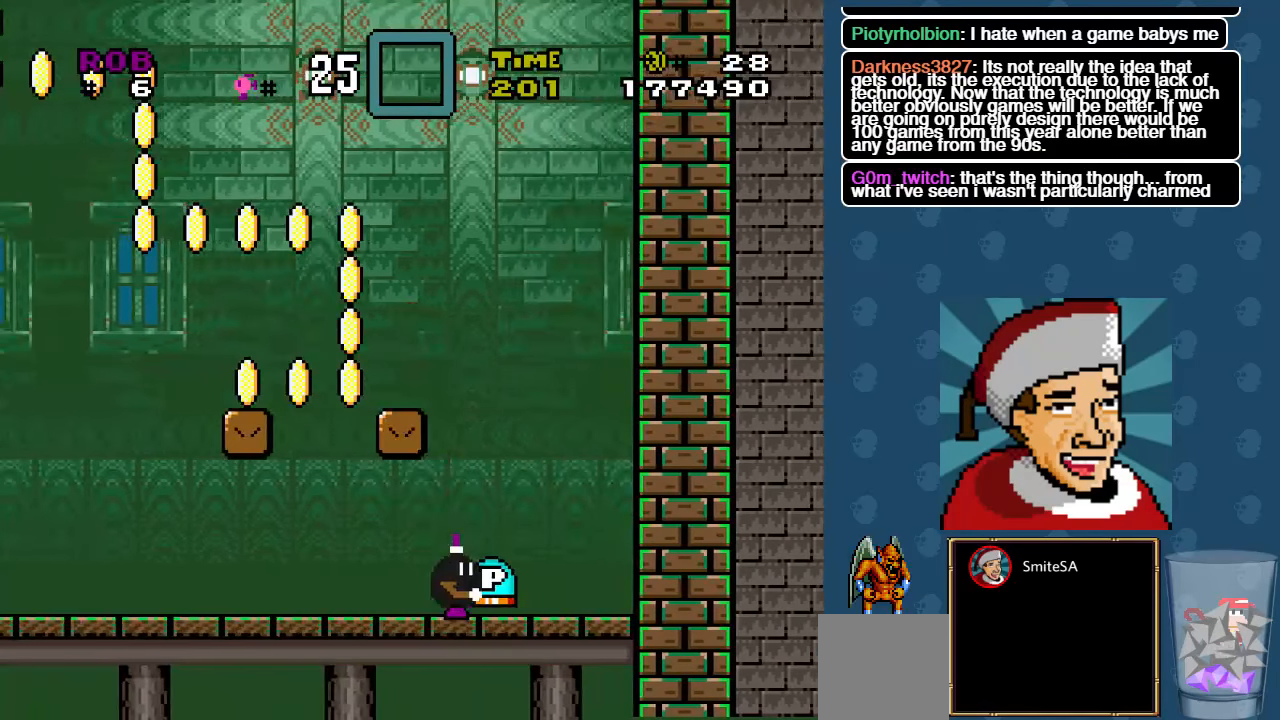
{"buttons": ["X", "L3"], "left_stick": "center", "right_stick": "center", "events": [[433, "L3", "down"]]}
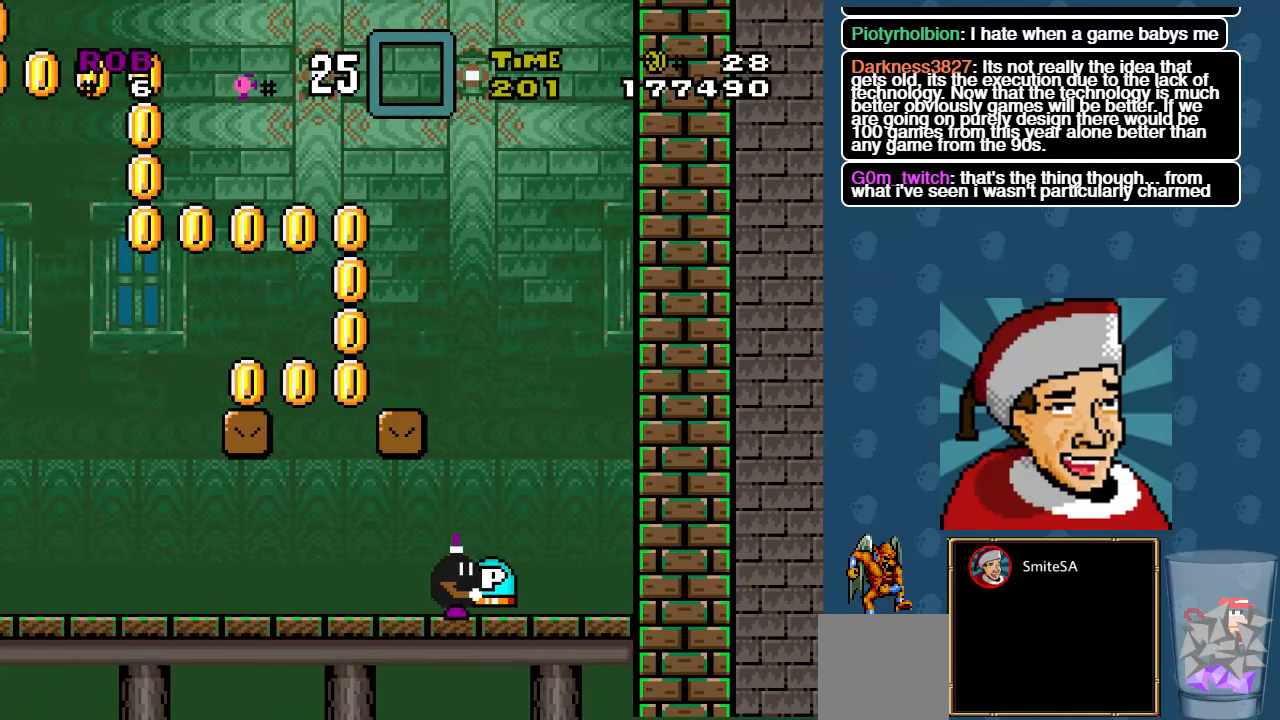
{"buttons": ["X", "L3"], "left_stick": "center", "right_stick": "center", "events": []}
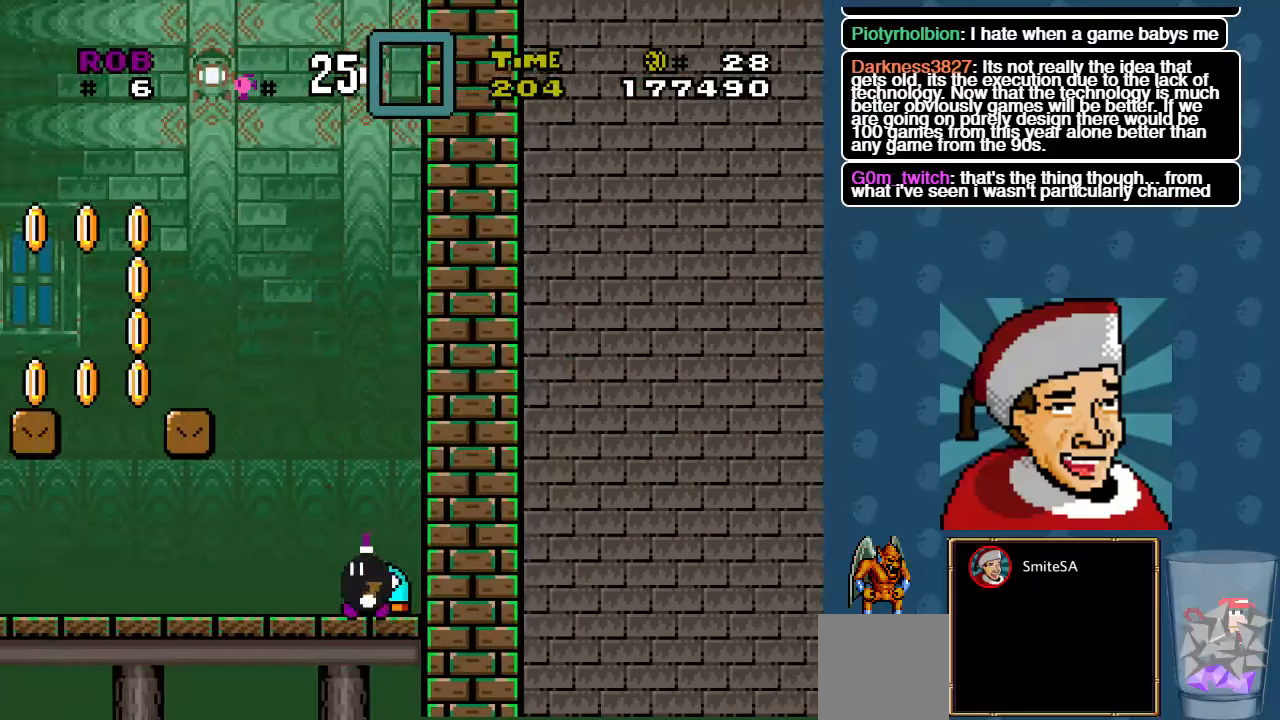
{"buttons": ["X", "L3"], "left_stick": "left", "right_stick": "center", "events": [[133, "left_stick", "left"]]}
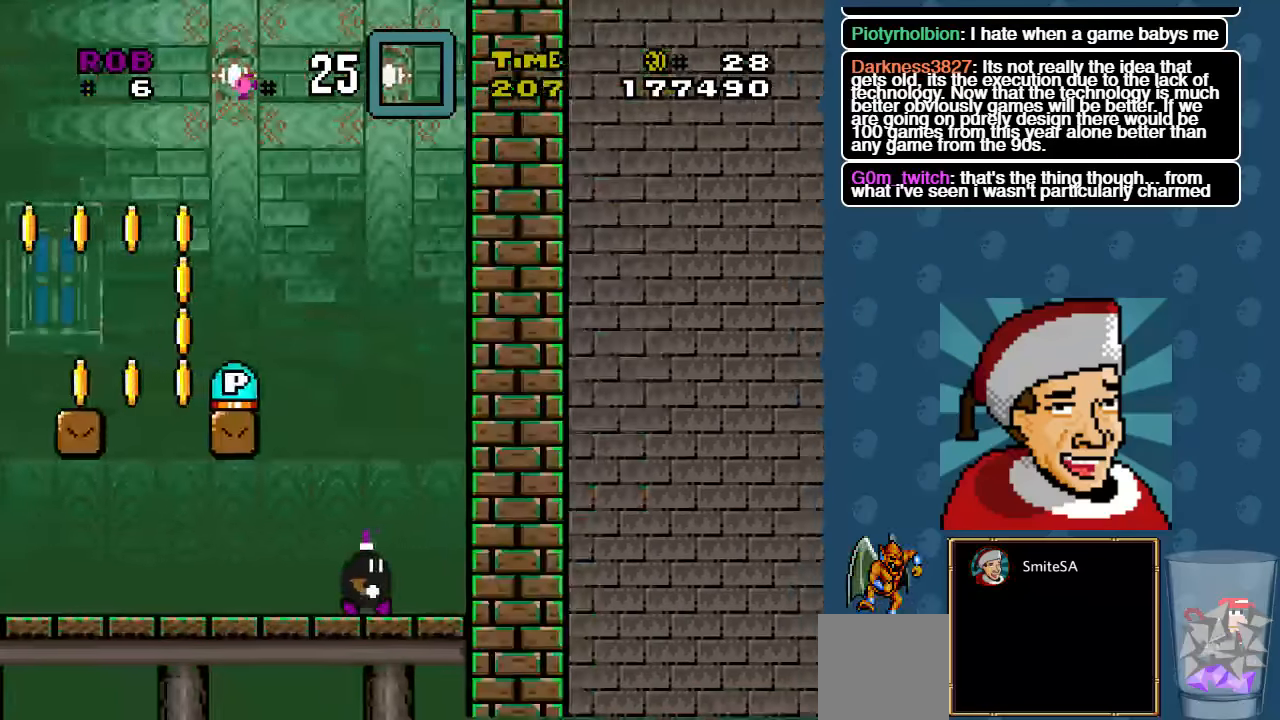
{"buttons": ["X", "L3"], "left_stick": "left", "right_stick": "center", "events": []}
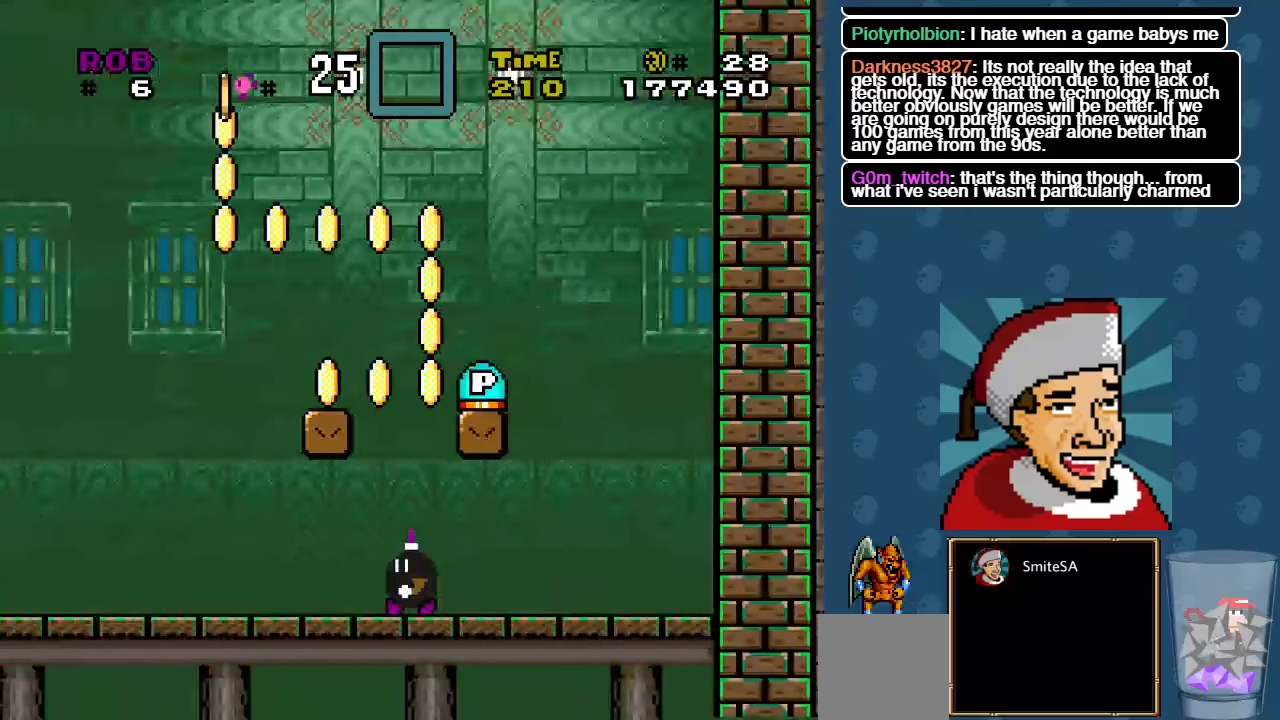
{"buttons": ["X", "L3"], "left_stick": "left", "right_stick": "center", "events": []}
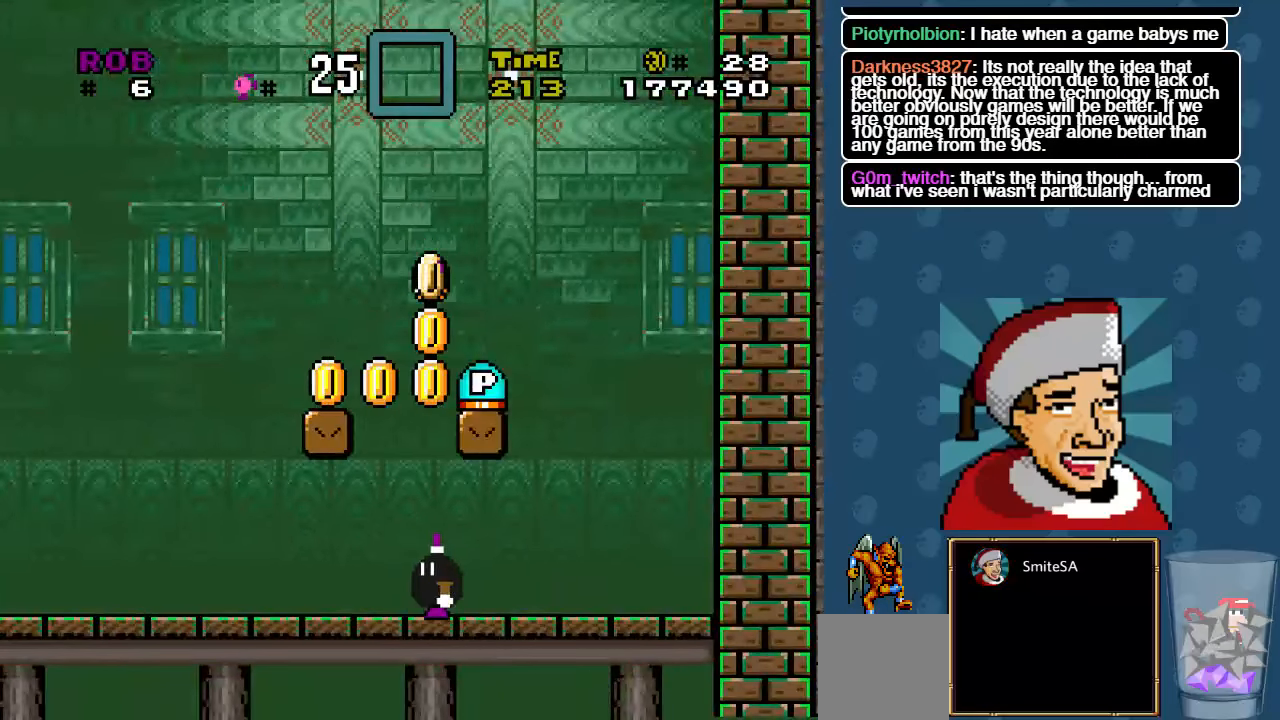
{"buttons": ["X", "L3"], "left_stick": "left", "right_stick": "center", "events": []}
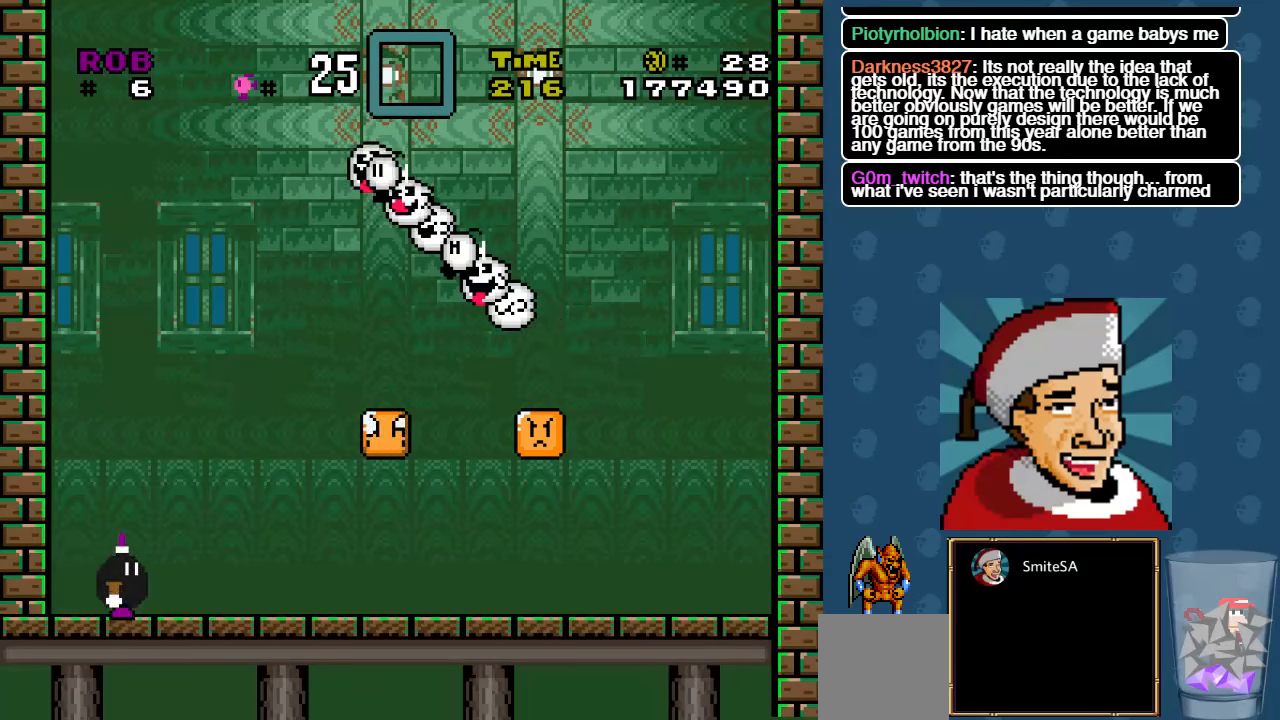
{"buttons": ["X", "DPAD_RIGHT"], "left_stick": "center", "right_stick": "center", "events": [[83, "left_stick", "center"], [117, "L3", "up"], [367, "DPAD_RIGHT", "down"]]}
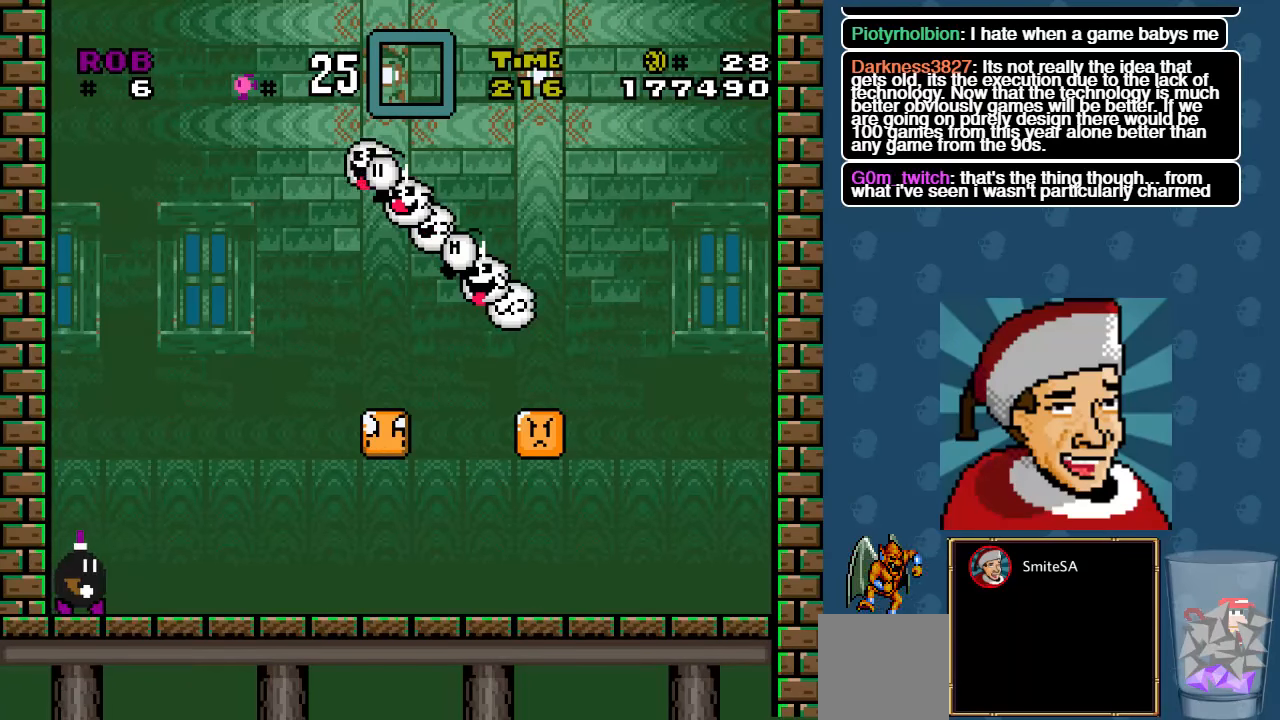
{"buttons": ["X", "DPAD_RIGHT"], "left_stick": "center", "right_stick": "center", "events": []}